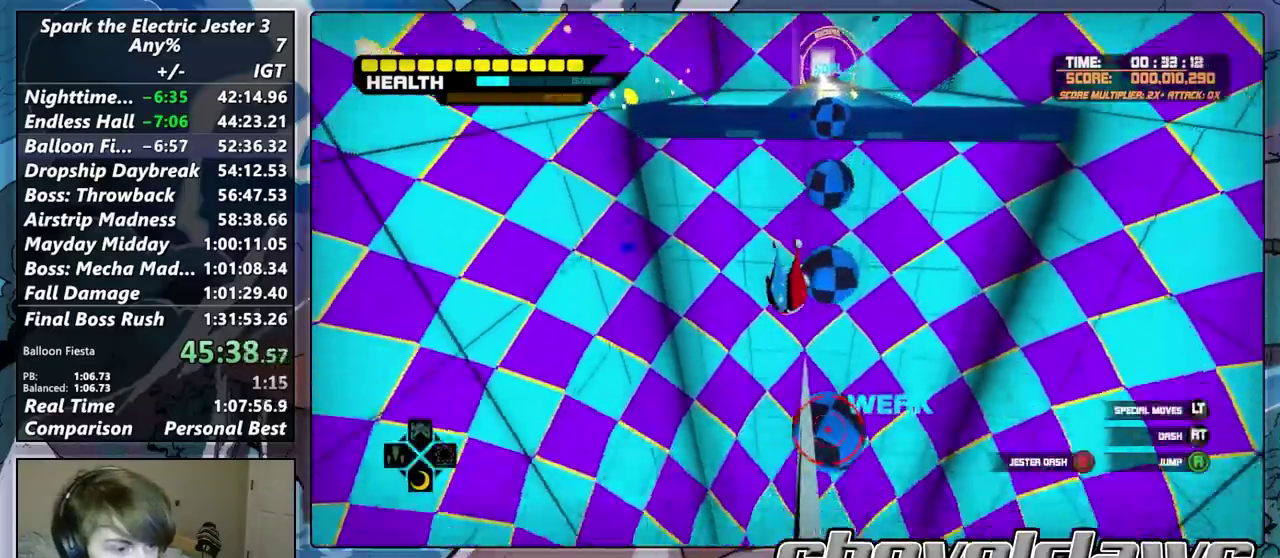
Gameplay with a controller (PlayStation layout); each line is a JSON object with the inputs held at the frame after it. "events" lists button and stick changes between this image and that frame as [ms after this image, input, new state], when the widget could be followed in between.
{"buttons": [], "left_stick": "down", "right_stick": "center", "events": [[167, "right_stick", "up"], [233, "right_stick", "center"]]}
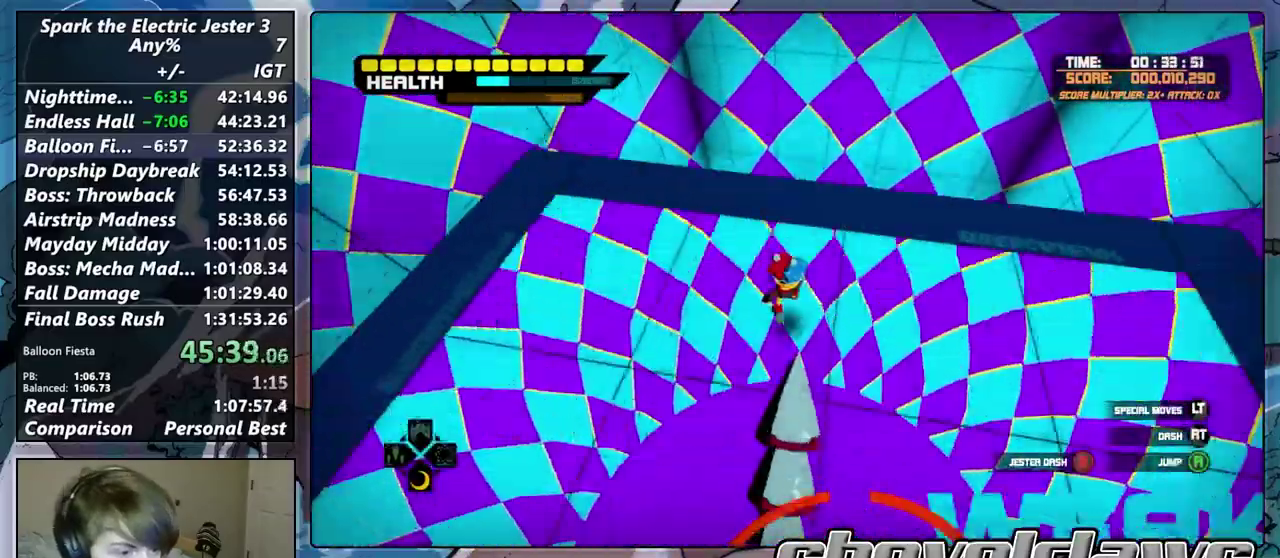
{"buttons": [], "left_stick": "left", "right_stick": "left"}
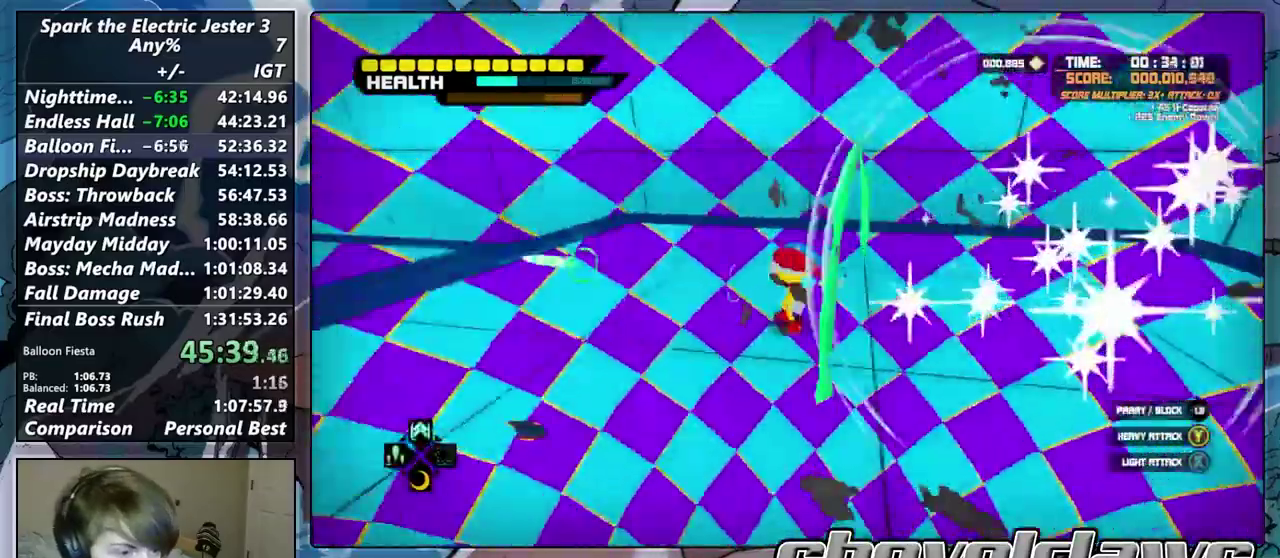
{"buttons": ["CROSS", "DPAD_RIGHT"], "left_stick": "up", "right_stick": "center"}
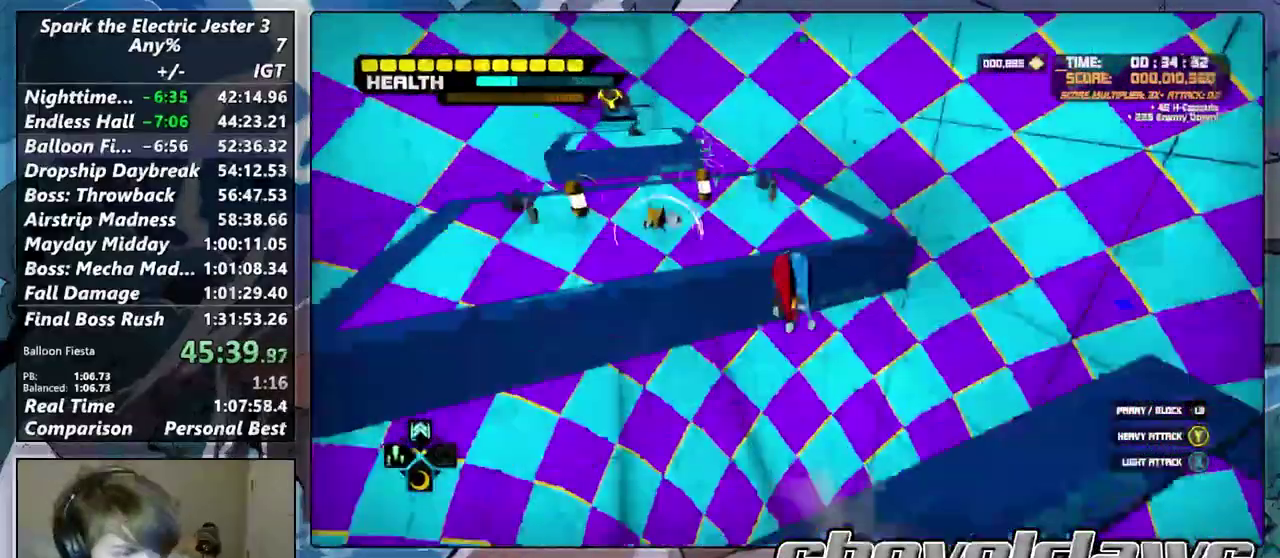
{"buttons": ["DPAD_RIGHT"], "left_stick": "up", "right_stick": "center"}
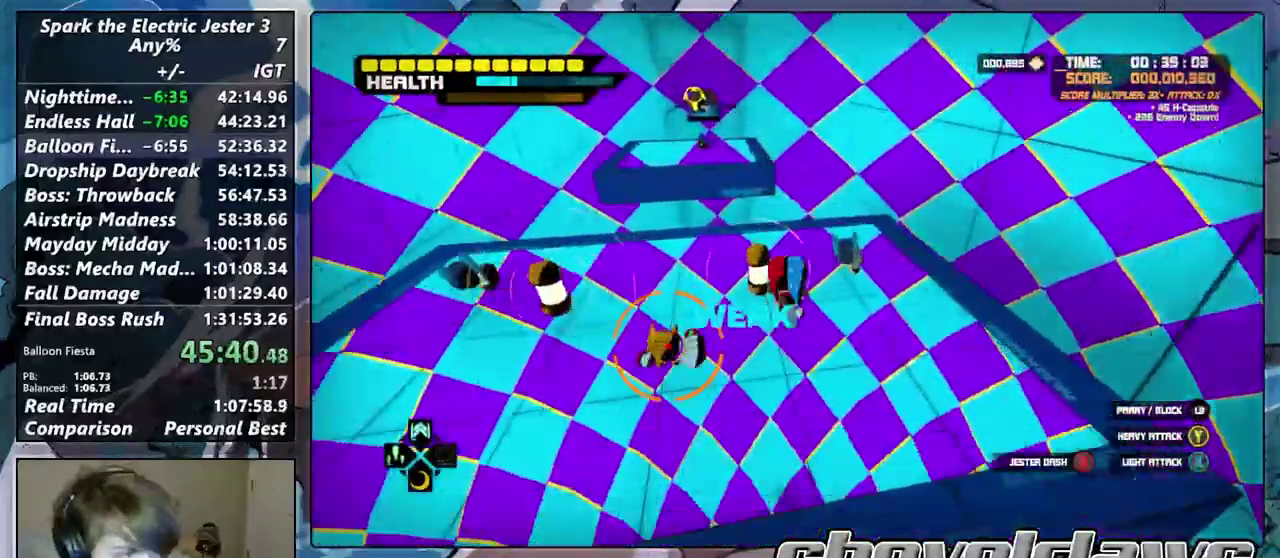
{"buttons": ["R1"], "left_stick": "left", "right_stick": "left"}
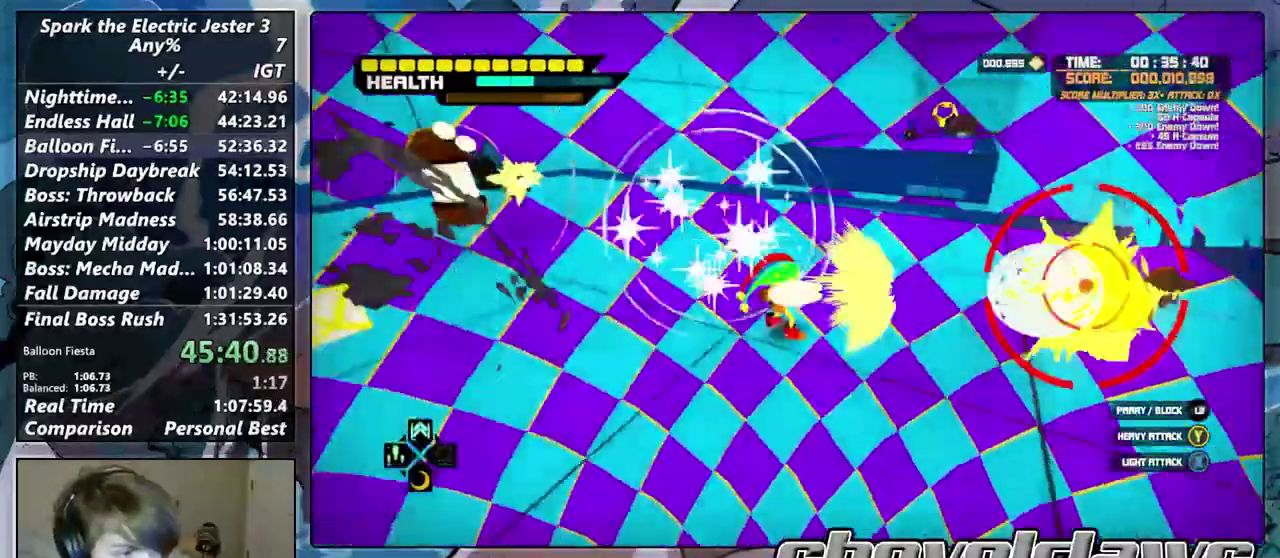
{"buttons": ["R2"], "left_stick": "up", "right_stick": "left"}
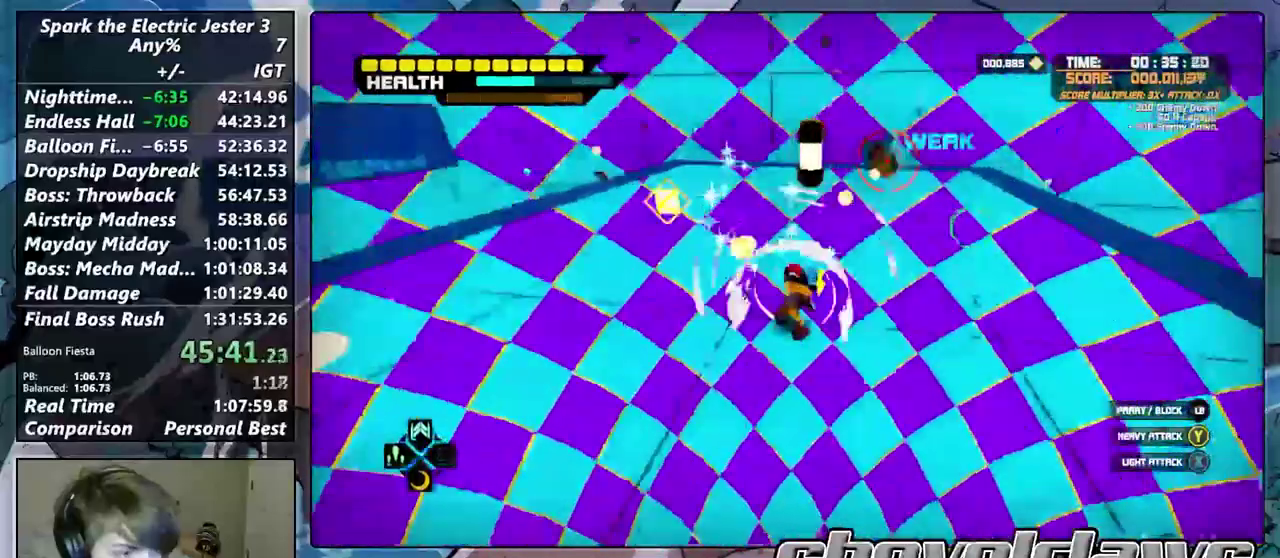
{"buttons": ["R1"], "left_stick": "up-right", "right_stick": "center"}
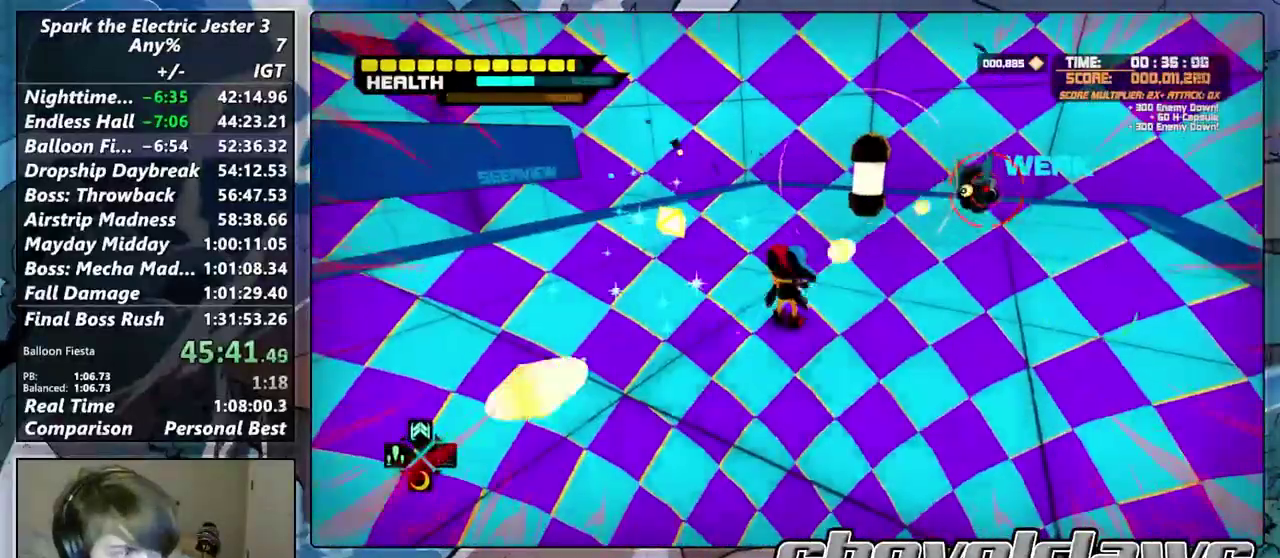
{"buttons": [], "left_stick": "up-right", "right_stick": "center"}
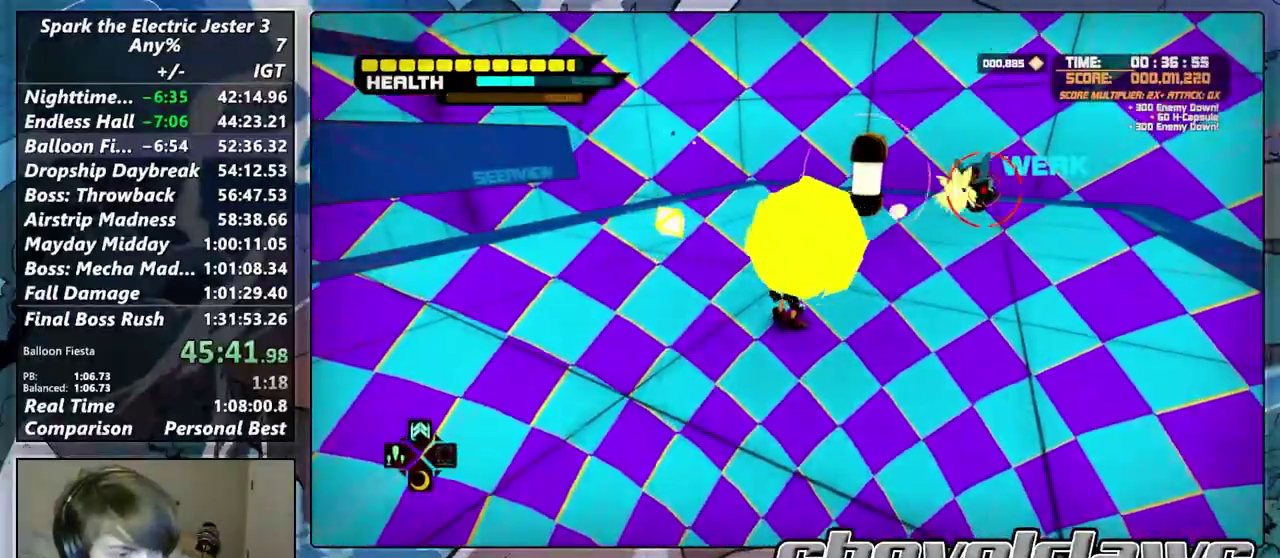
{"buttons": ["R1"], "left_stick": "up-right", "right_stick": "left"}
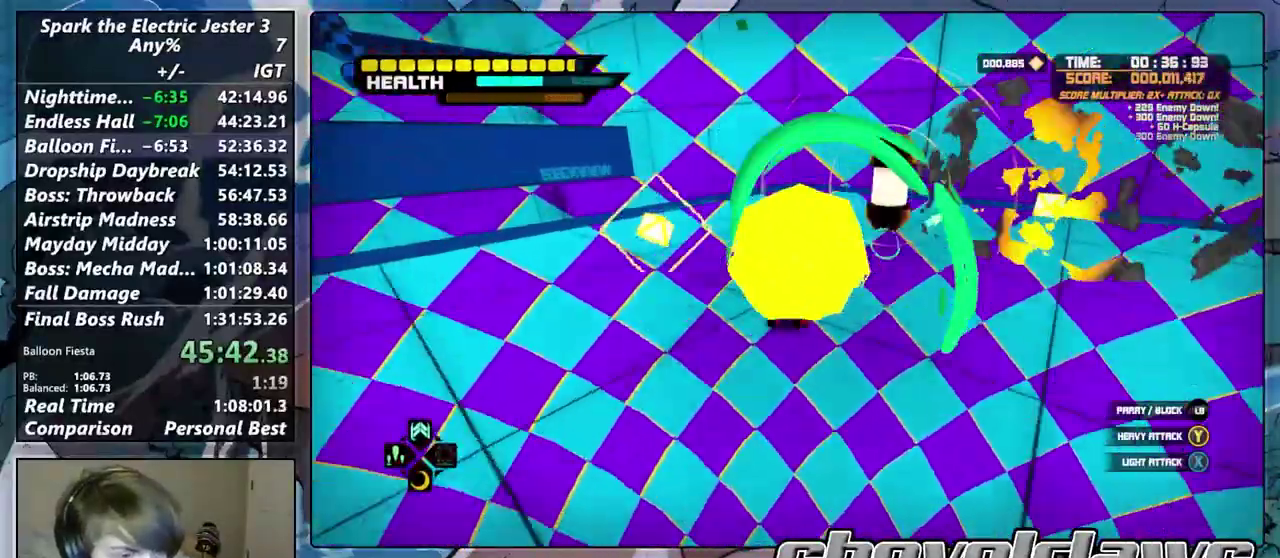
{"buttons": [], "left_stick": "up", "right_stick": "left"}
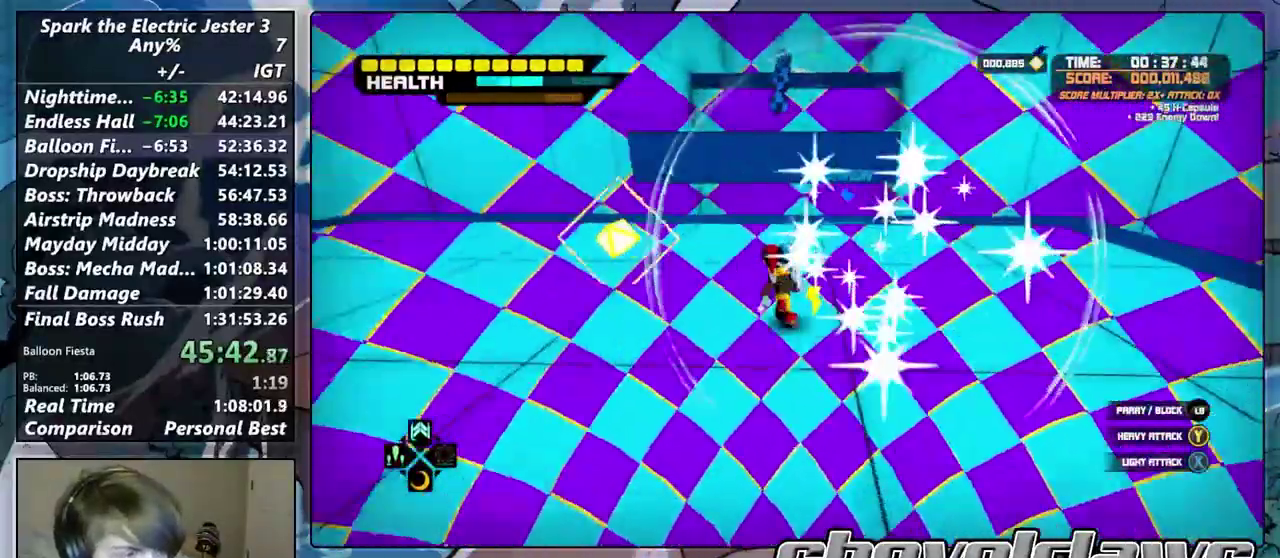
{"buttons": ["CROSS"], "left_stick": "up", "right_stick": "center"}
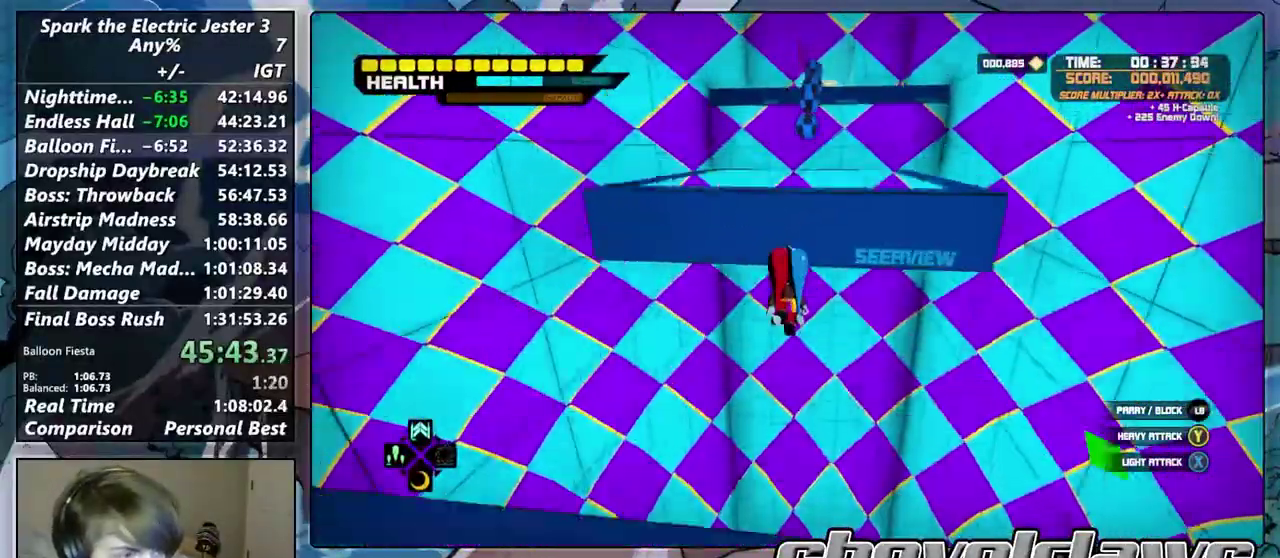
{"buttons": [], "left_stick": "center", "right_stick": "center", "events": [[400, "CROSS", "up"], [467, "left_stick", "center"]]}
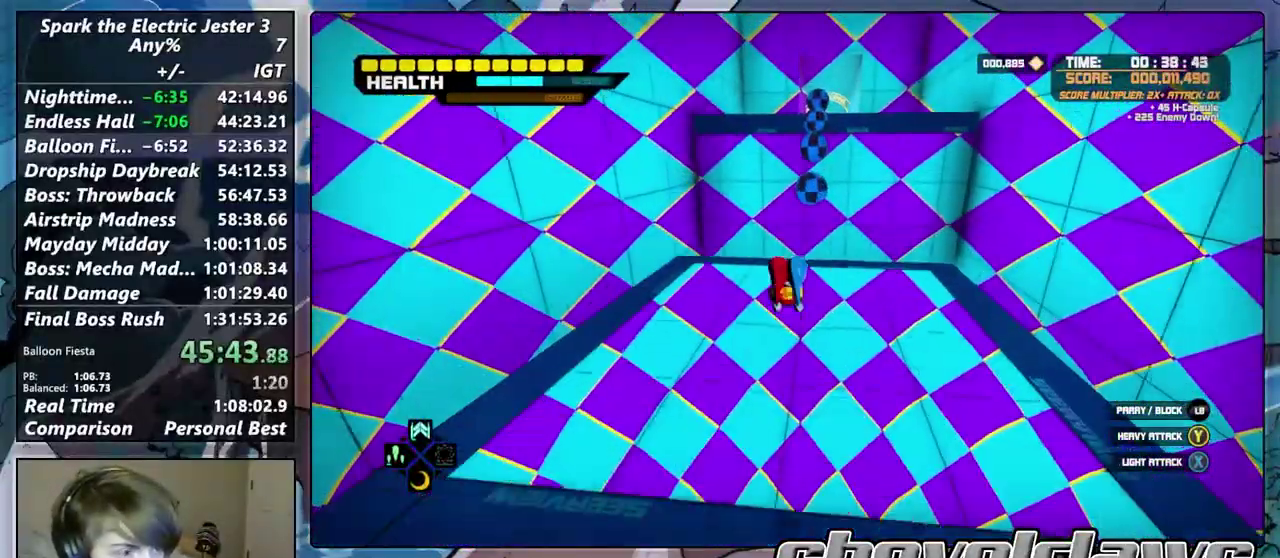
{"buttons": ["CROSS"], "left_stick": "right", "right_stick": "center", "events": [[367, "left_stick", "down-right"], [483, "left_stick", "right"], [500, "CROSS", "down"]]}
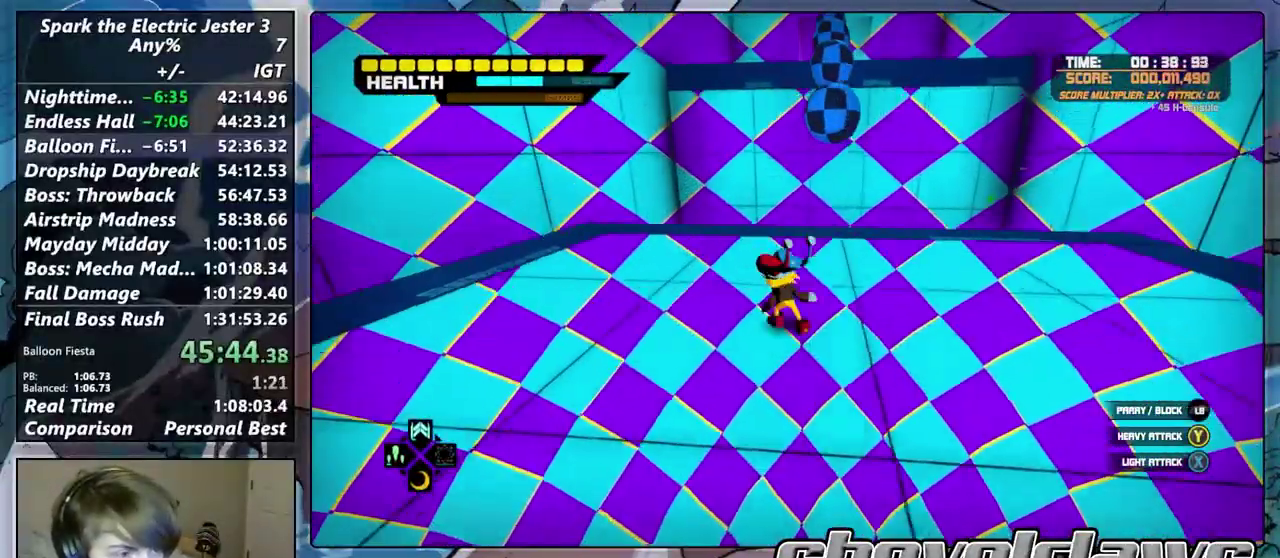
{"buttons": ["CIRCLE"], "left_stick": "up-right", "right_stick": "center", "events": [[33, "left_stick", "up-right"], [400, "CROSS", "up"], [483, "CIRCLE", "down"]]}
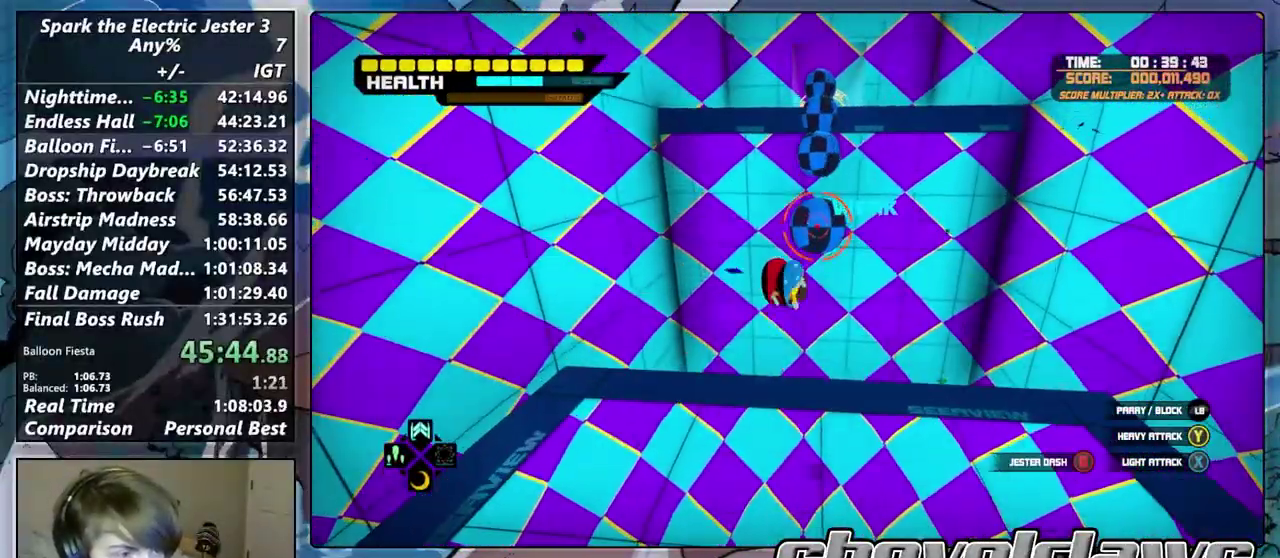
{"buttons": [], "left_stick": "down", "right_stick": "center", "events": [[117, "CIRCLE", "up"], [117, "left_stick", "up"], [267, "left_stick", "down"]]}
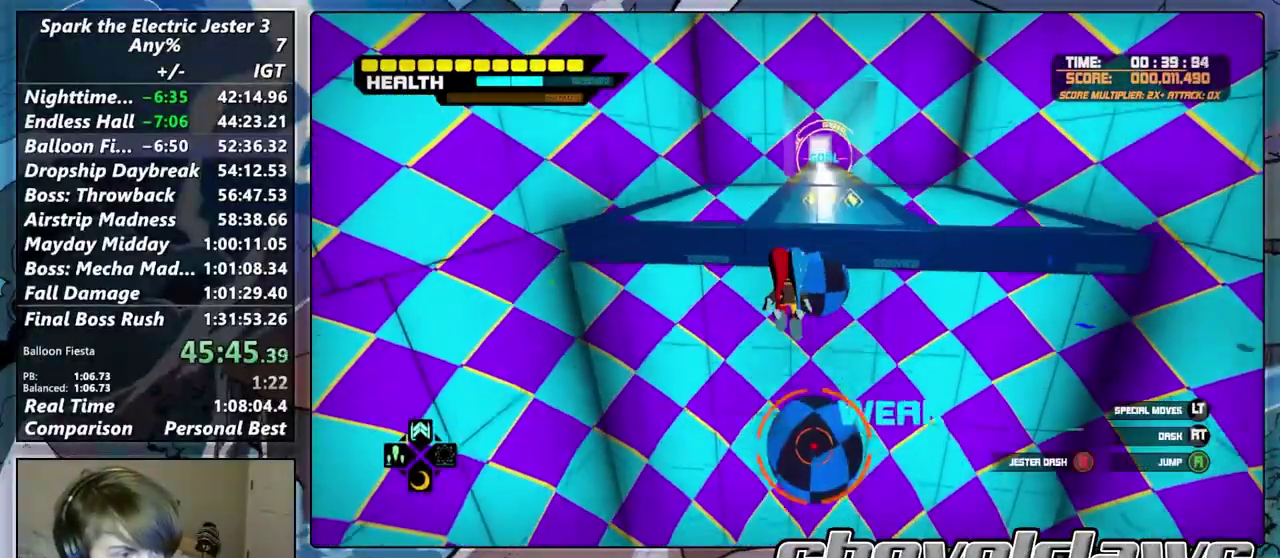
{"buttons": [], "left_stick": "up", "right_stick": "center", "events": [[150, "R2", "down"], [283, "R2", "up"], [333, "left_stick", "up-right"], [400, "left_stick", "up"]]}
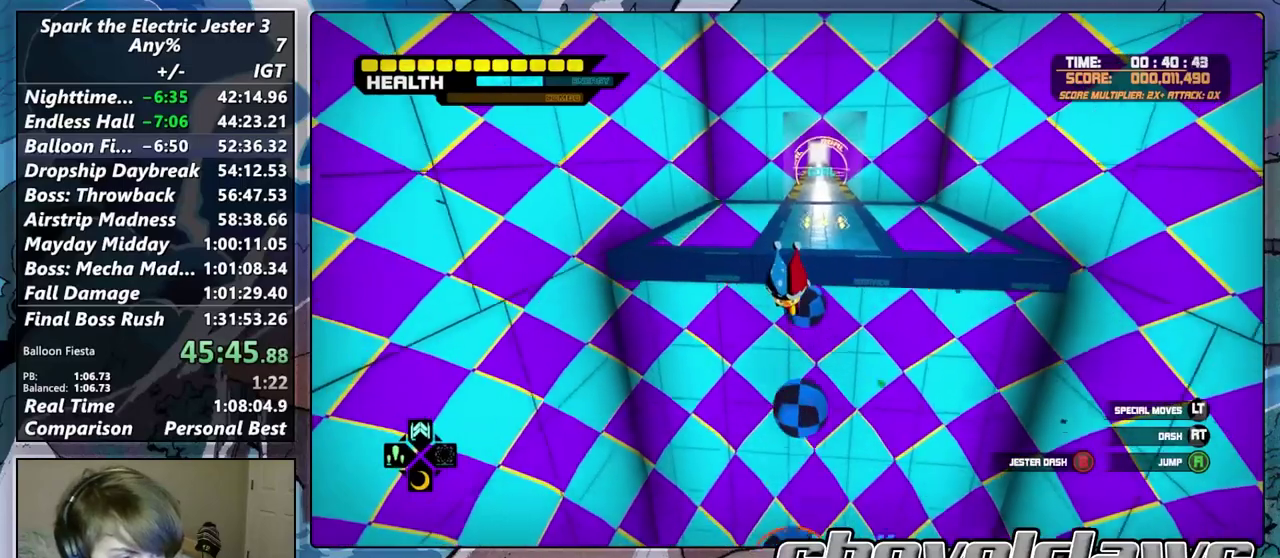
{"buttons": [], "left_stick": "up", "right_stick": "center", "events": []}
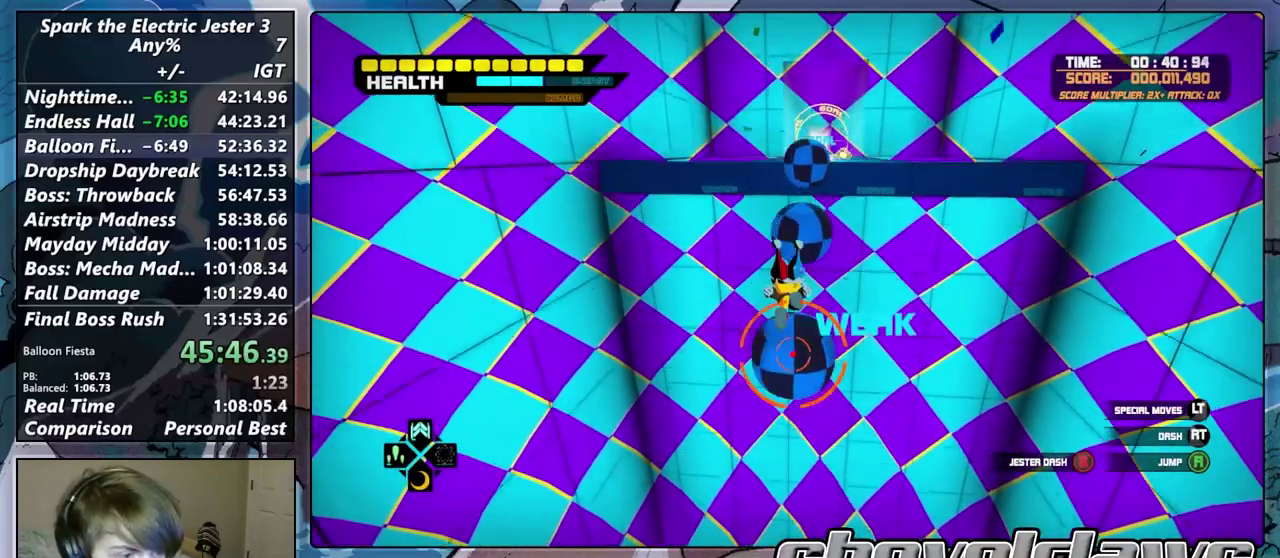
{"buttons": [], "left_stick": "center", "right_stick": "center", "events": [[167, "CROSS", "down"], [333, "left_stick", "center"], [350, "CROSS", "up"]]}
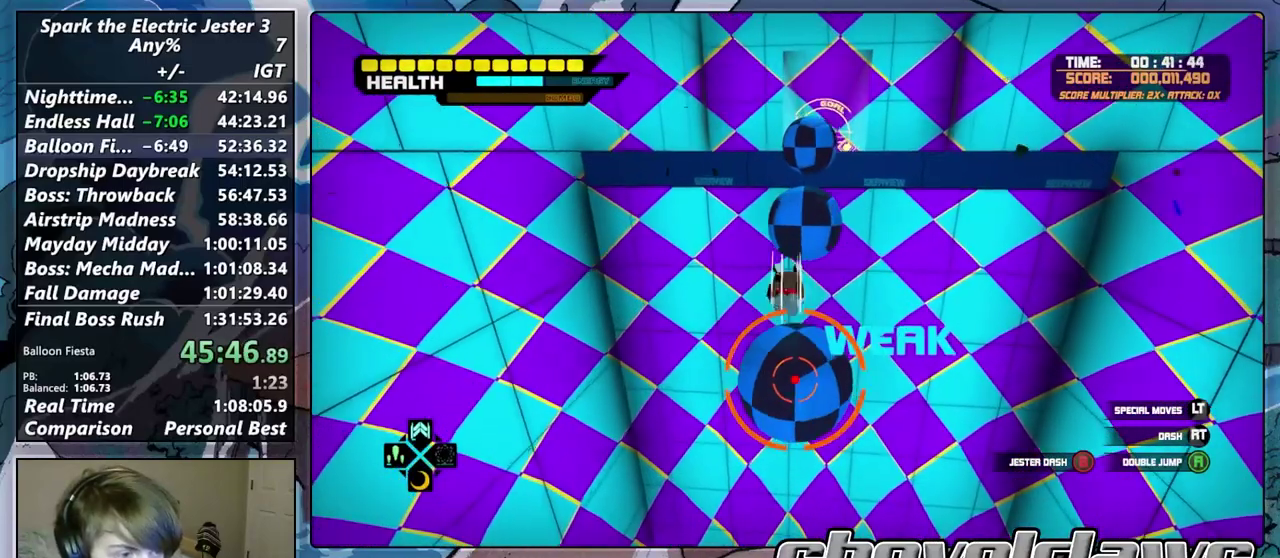
{"buttons": [], "left_stick": "center", "right_stick": "center", "events": [[33, "left_stick", "up"], [183, "left_stick", "center"]]}
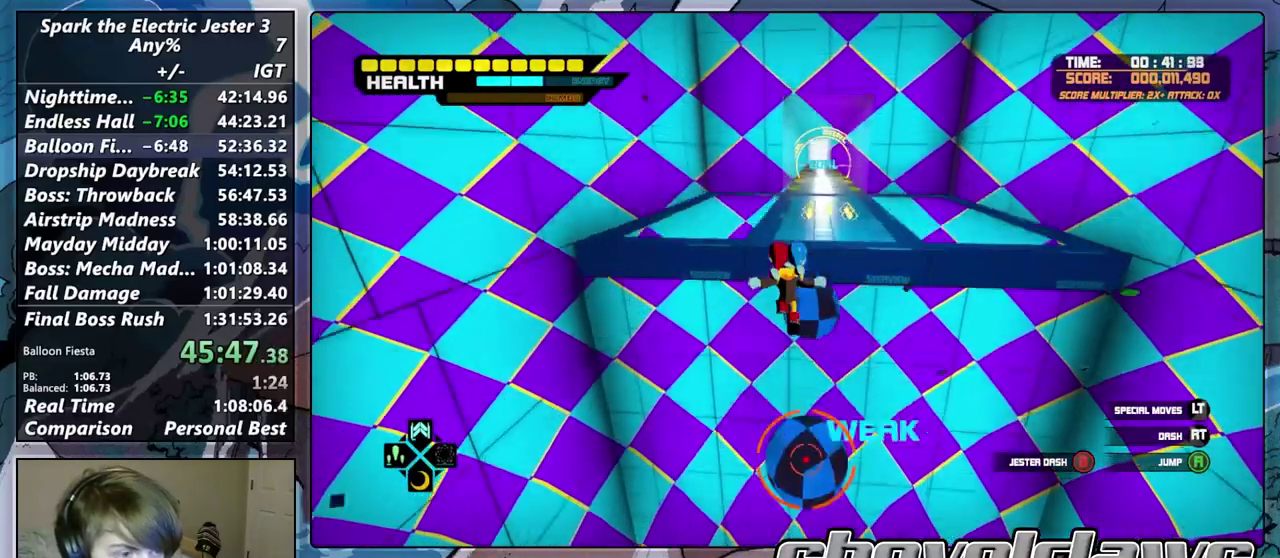
{"buttons": [], "left_stick": "center", "right_stick": "center", "events": [[100, "left_stick", "down"], [300, "left_stick", "up-right"], [383, "left_stick", "right"], [450, "left_stick", "center"]]}
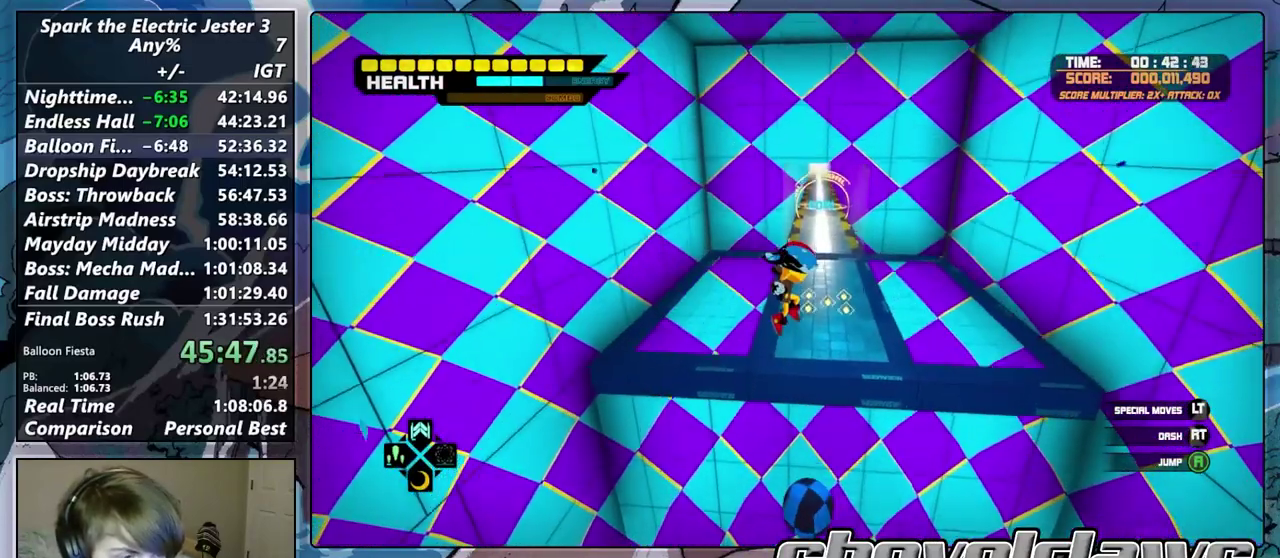
{"buttons": [], "left_stick": "center", "right_stick": "center", "events": [[183, "left_stick", "up"], [317, "left_stick", "center"]]}
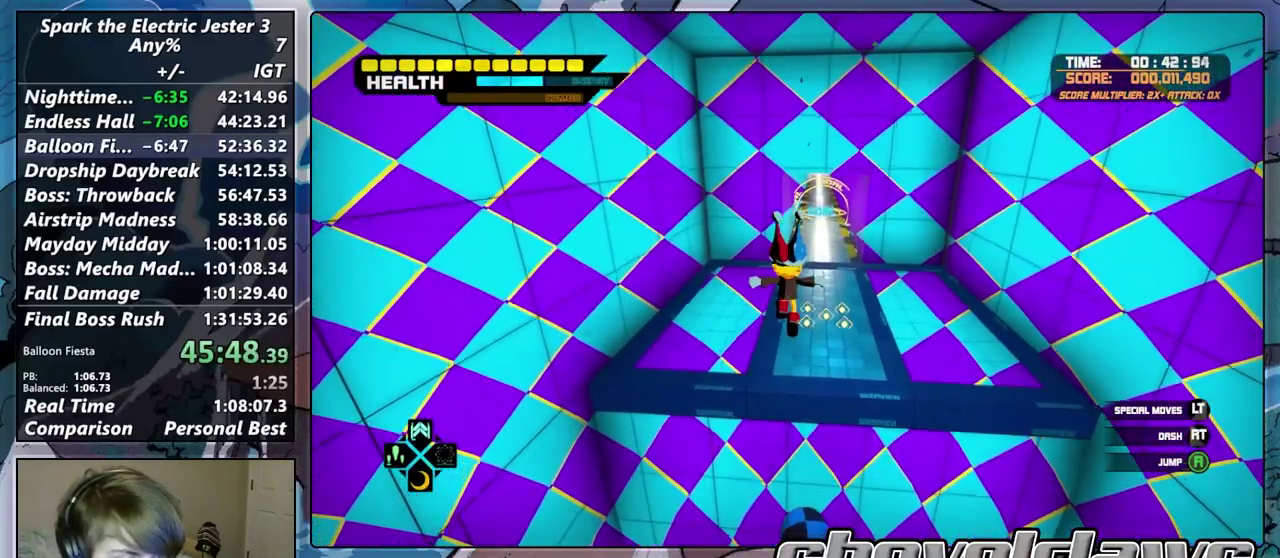
{"buttons": [], "left_stick": "up", "right_stick": "center", "events": [[200, "left_stick", "up"]]}
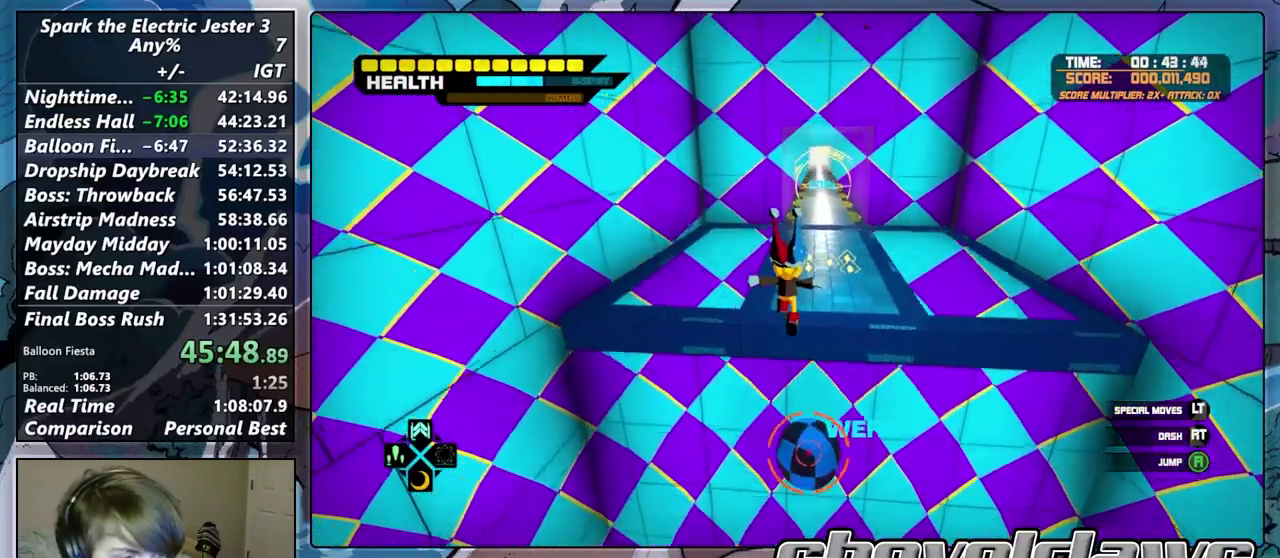
{"buttons": ["DPAD_UP"], "left_stick": "up", "right_stick": "center", "events": [[250, "CIRCLE", "down"], [300, "DPAD_UP", "down"], [317, "CIRCLE", "up"], [367, "DPAD_UP", "up"], [500, "DPAD_UP", "down"]]}
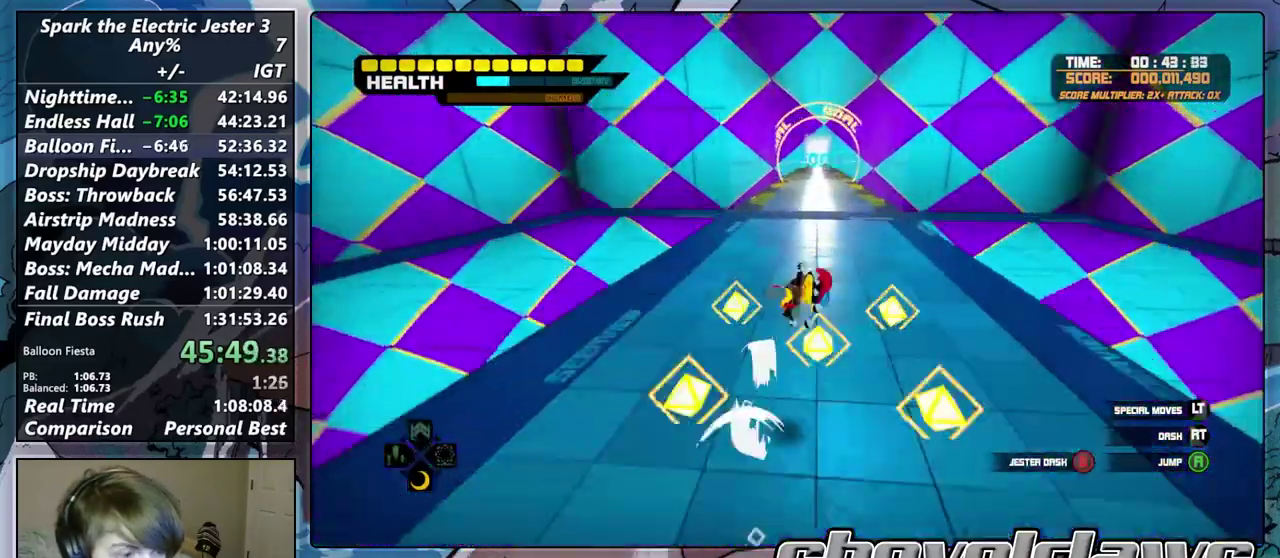
{"buttons": [], "left_stick": "up", "right_stick": "center", "events": [[83, "DPAD_UP", "up"]]}
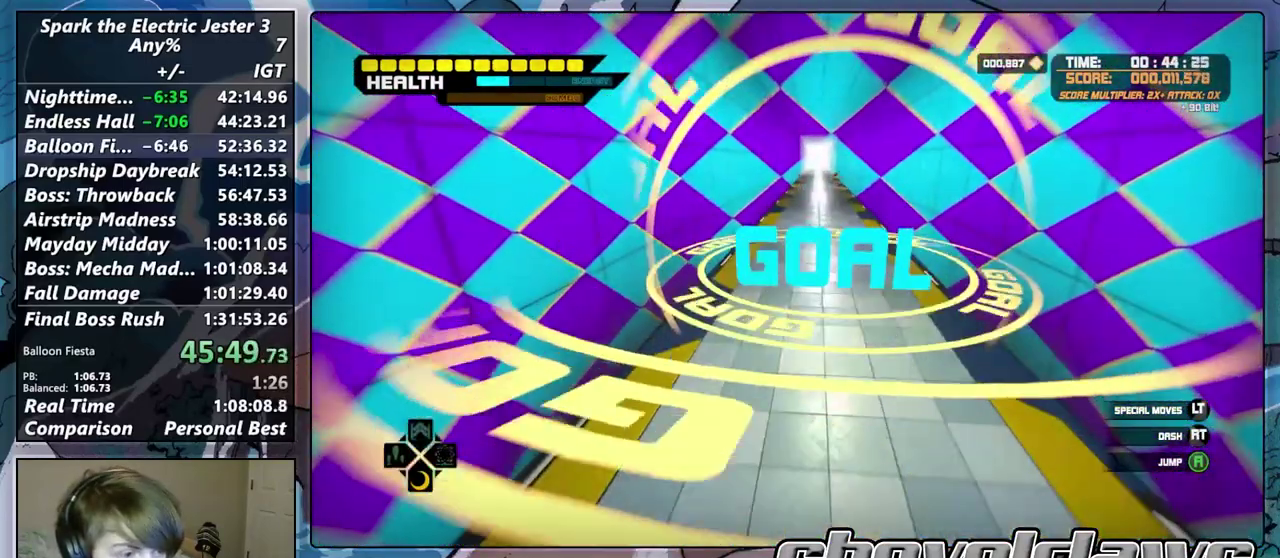
{"buttons": [], "left_stick": "center", "right_stick": "center", "events": [[100, "left_stick", "center"]]}
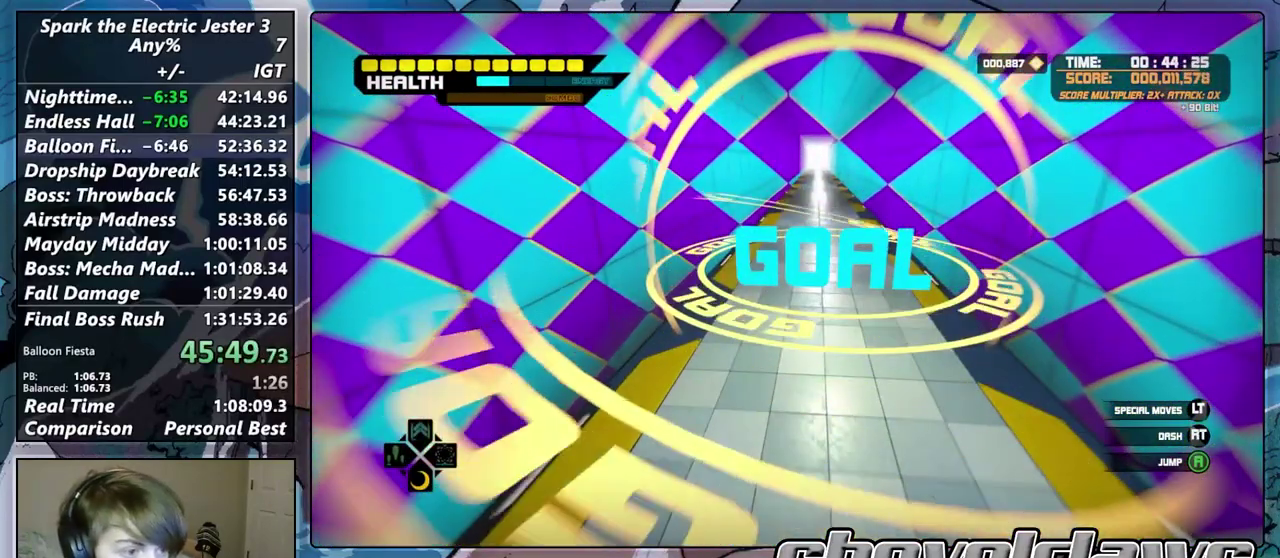
{"buttons": [], "left_stick": "center", "right_stick": "center", "events": []}
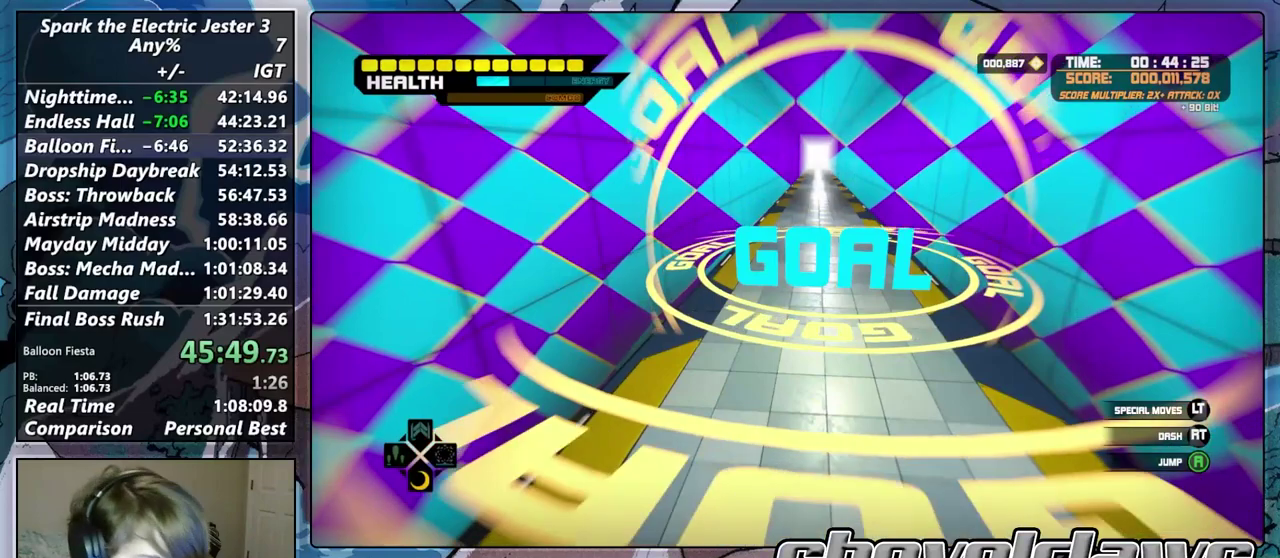
{"buttons": ["CROSS"], "left_stick": "center", "right_stick": "center", "events": [[500, "CROSS", "down"]]}
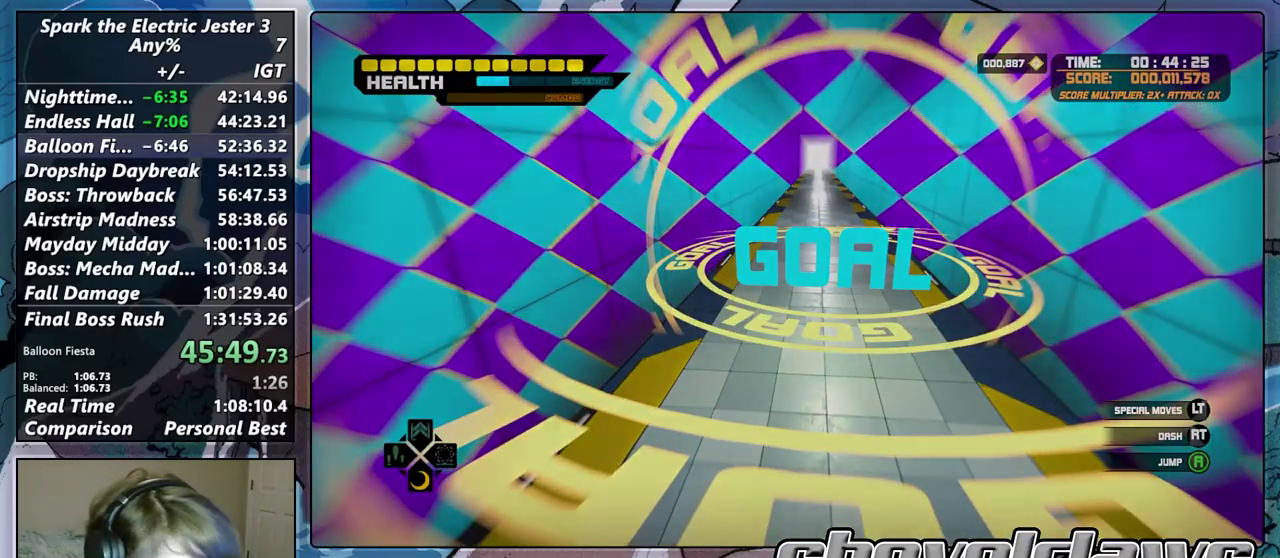
{"buttons": [], "left_stick": "center", "right_stick": "center", "events": [[100, "CROSS", "up"], [183, "CROSS", "down"], [283, "CROSS", "up"], [350, "CROSS", "down"], [450, "CROSS", "up"]]}